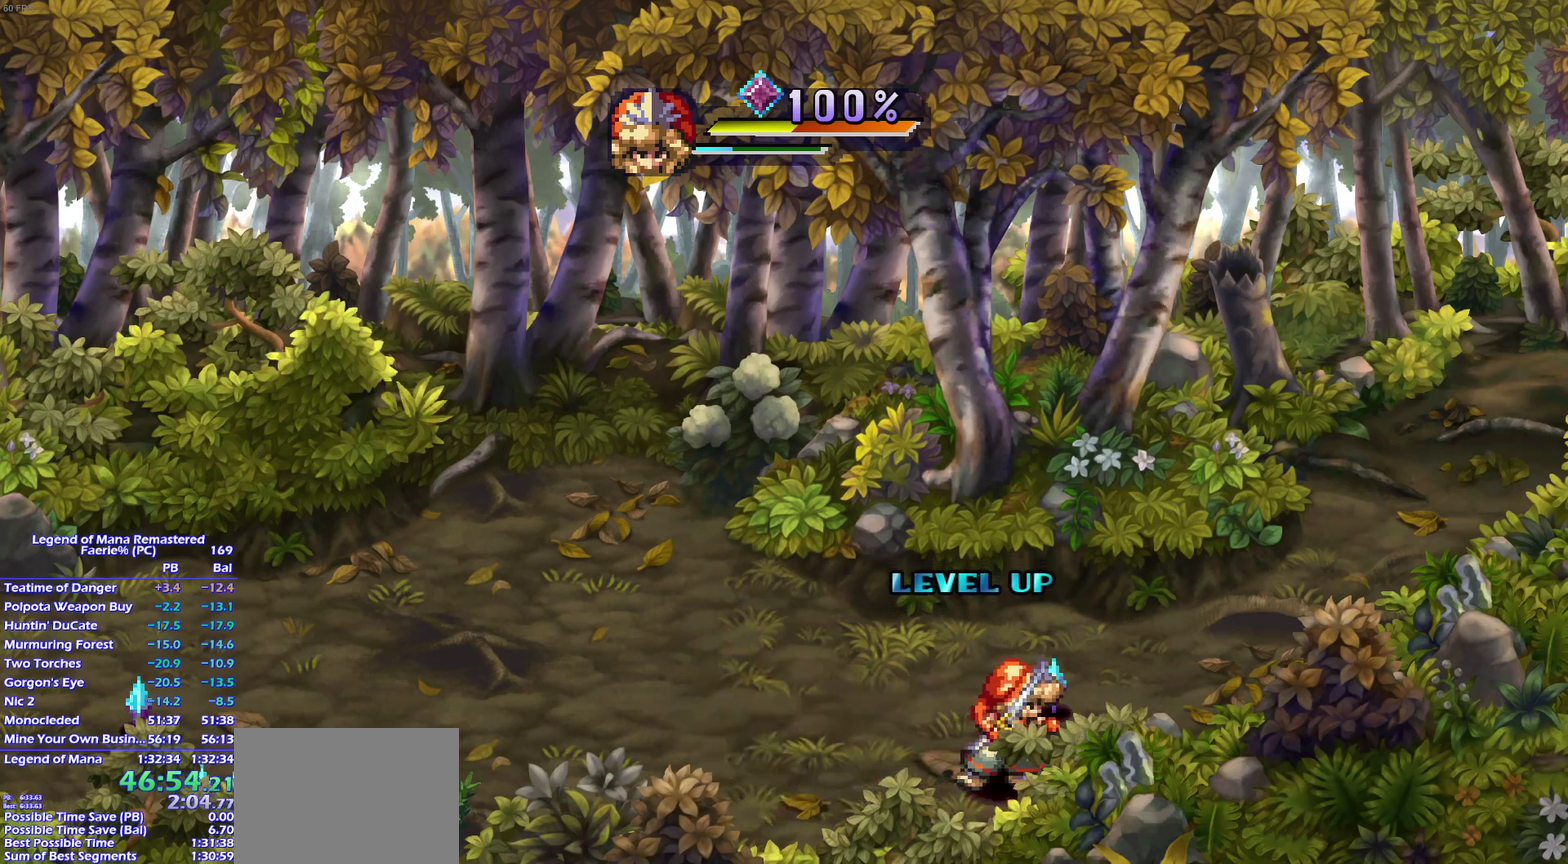
Gameplay with a controller (PlayStation layout); each line is a JSON object with the inputs held at the frame after it. "events" lists button and stick changes between this image and that frame as [ms after this image, input, new state], when the widget could be followed in between. This overlay highlights the sticks when they move; stick clicks (L3) are not distinguishable. Not read: L3 R3.
{"buttons": [], "left_stick": "up-right", "right_stick": "center", "events": [[33, "left_stick", "up-left"], [200, "left_stick", "up-right"]]}
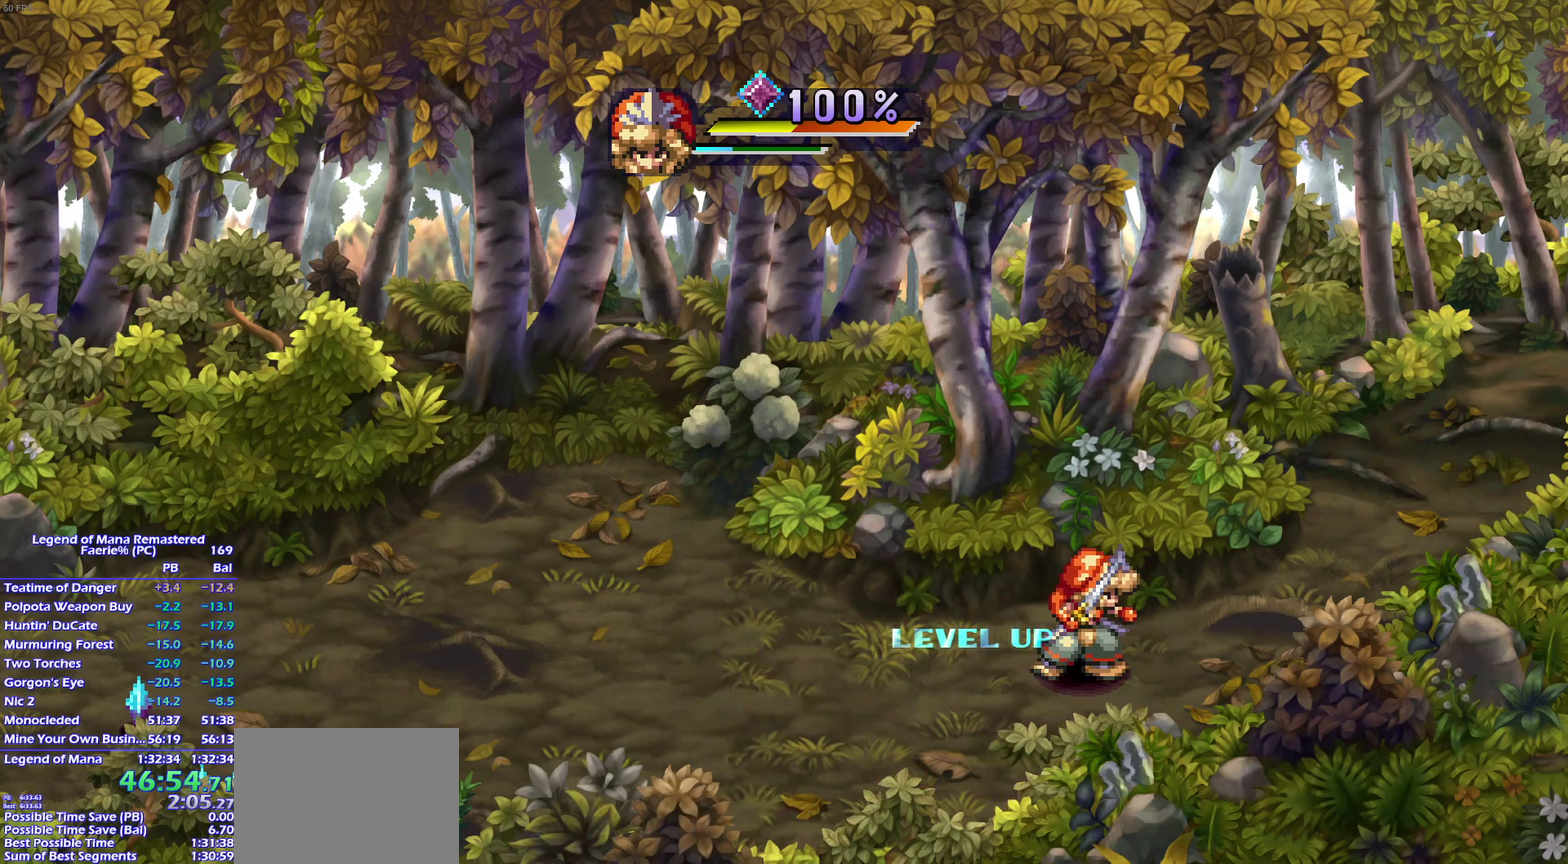
{"buttons": [], "left_stick": "right", "right_stick": "center"}
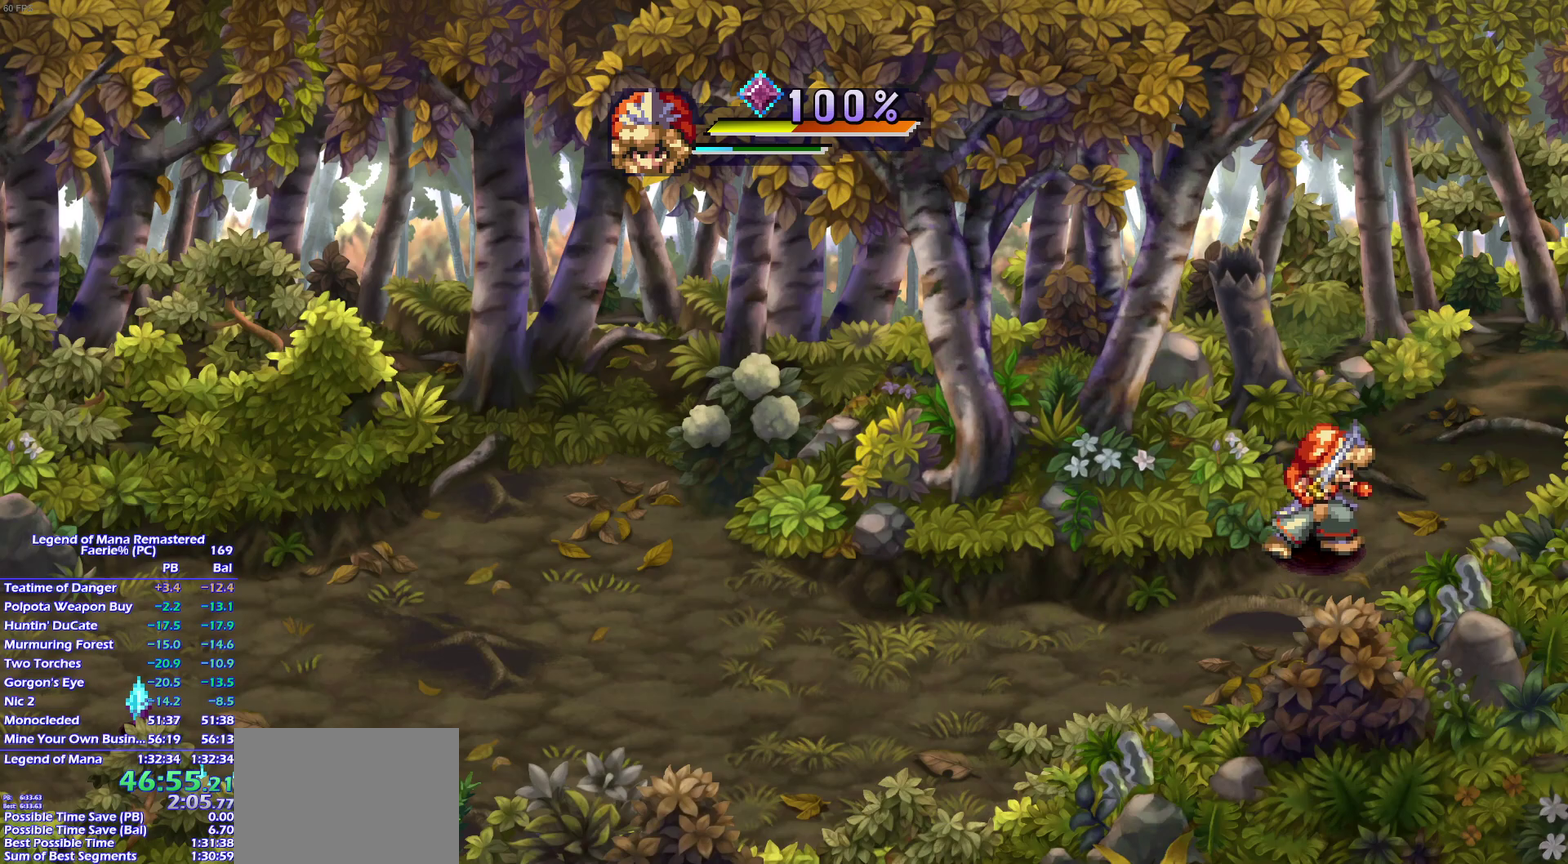
{"buttons": [], "left_stick": "right", "right_stick": "center"}
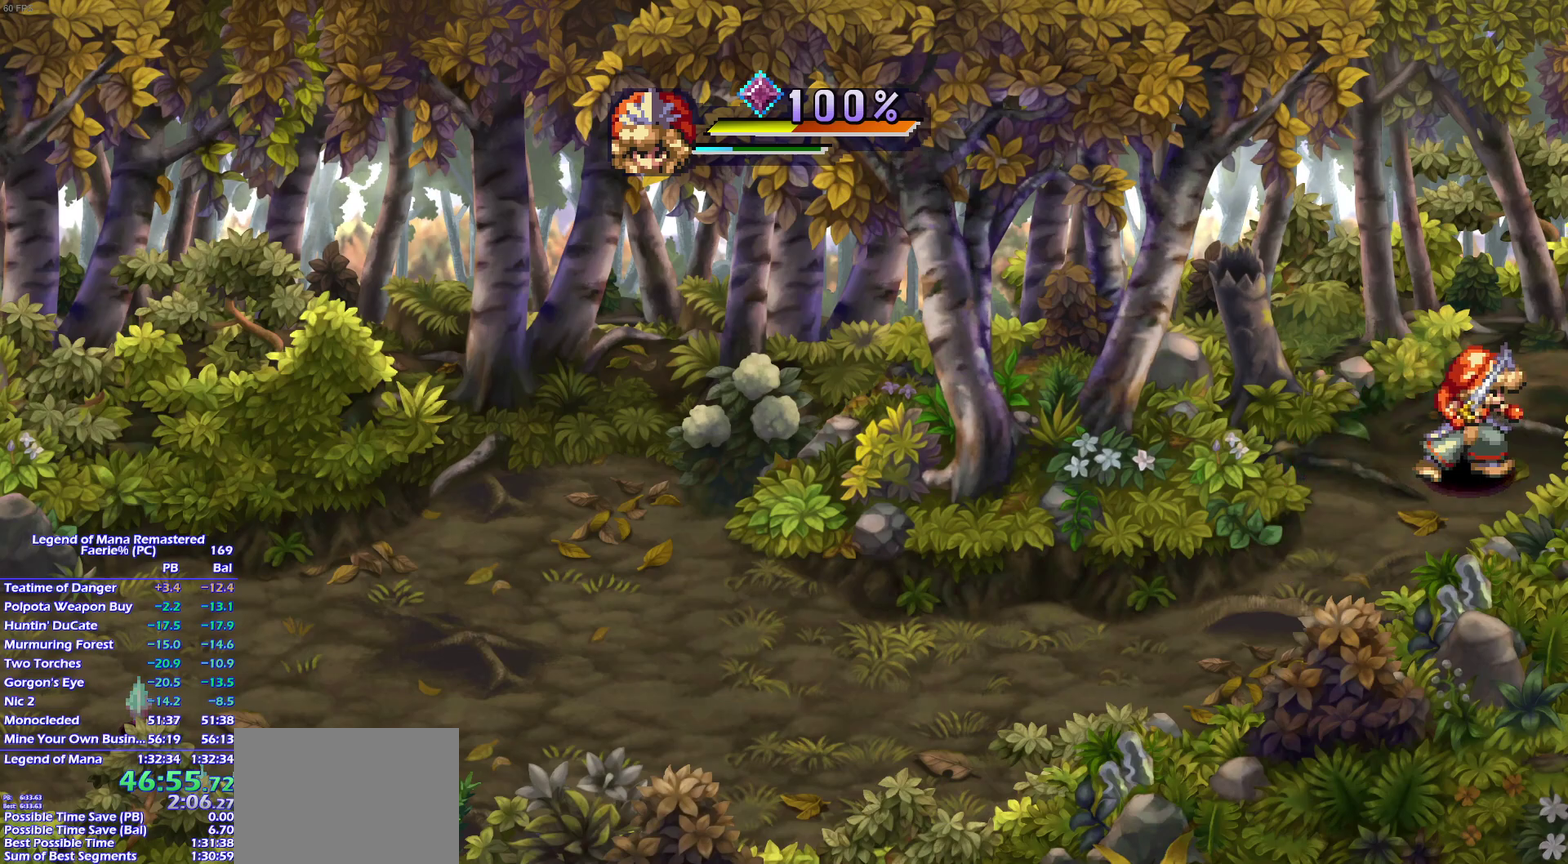
{"buttons": [], "left_stick": "center", "right_stick": "center"}
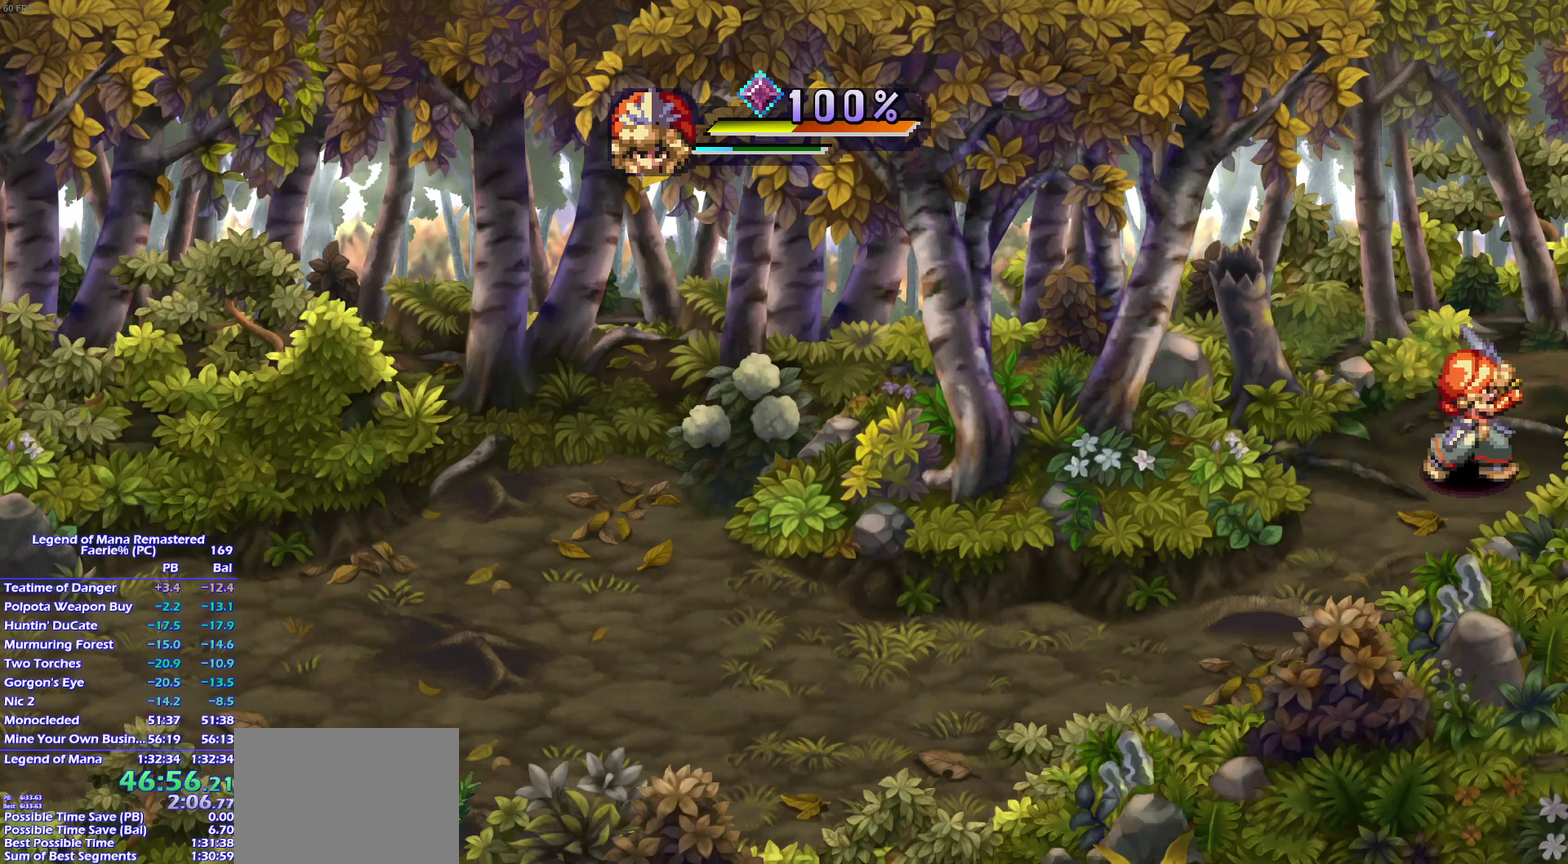
{"buttons": ["CROSS"], "left_stick": "center", "right_stick": "center", "events": [[83, "CROSS", "down"], [133, "CROSS", "up"], [217, "CROSS", "down"], [267, "CROSS", "up"], [350, "CROSS", "down"], [417, "CROSS", "up"], [483, "CROSS", "down"]]}
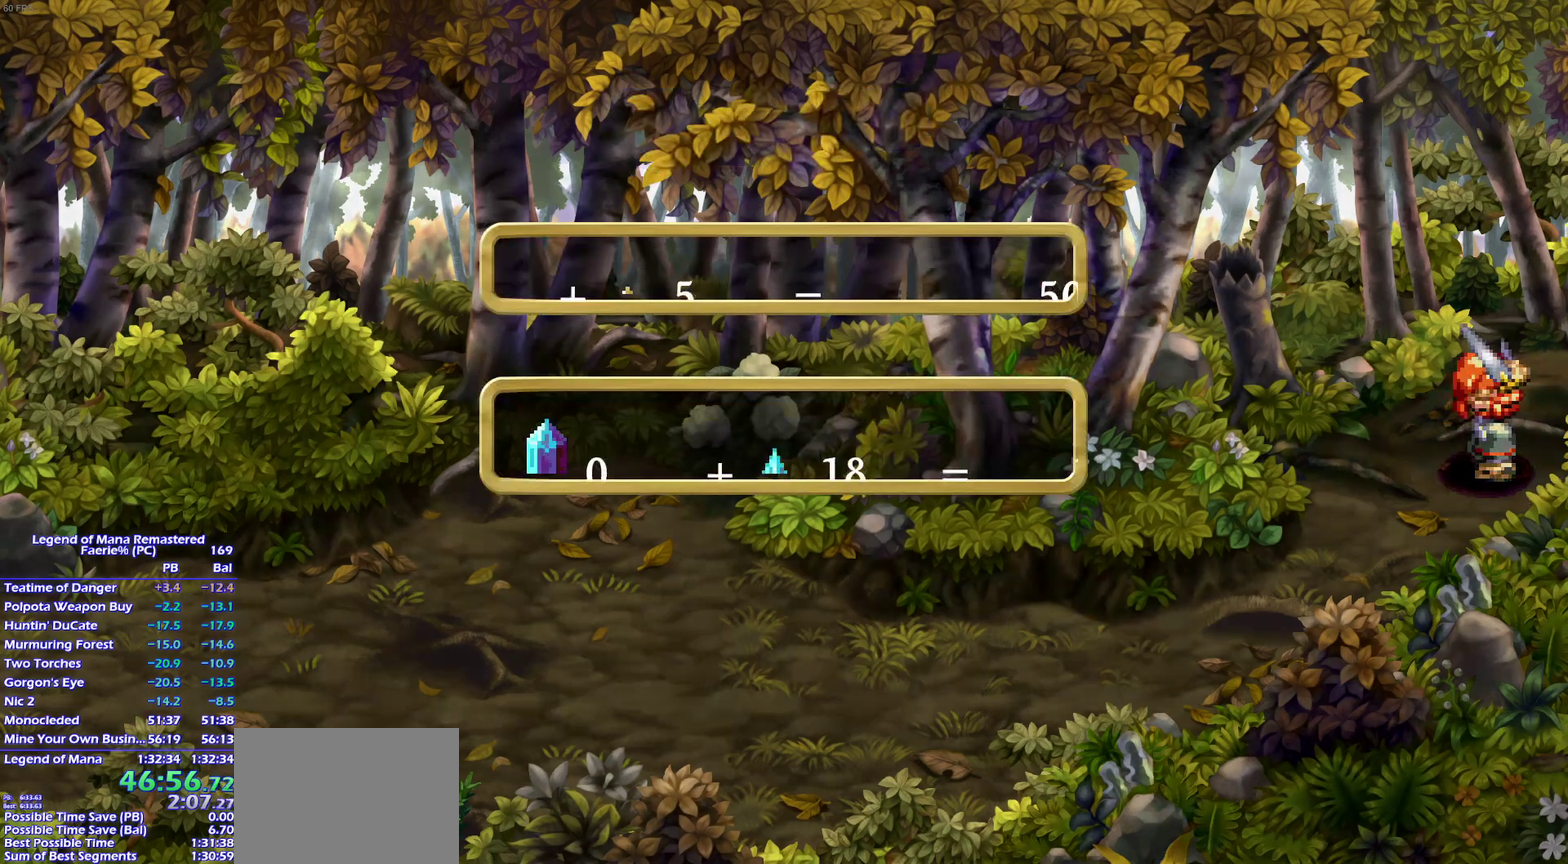
{"buttons": [], "left_stick": "up", "right_stick": "center", "events": [[33, "CROSS", "up"], [100, "CROSS", "down"], [167, "CROSS", "up"], [250, "CROSS", "down"], [300, "CROSS", "up"], [350, "CROSS", "down"], [417, "CROSS", "up"], [500, "left_stick", "up"]]}